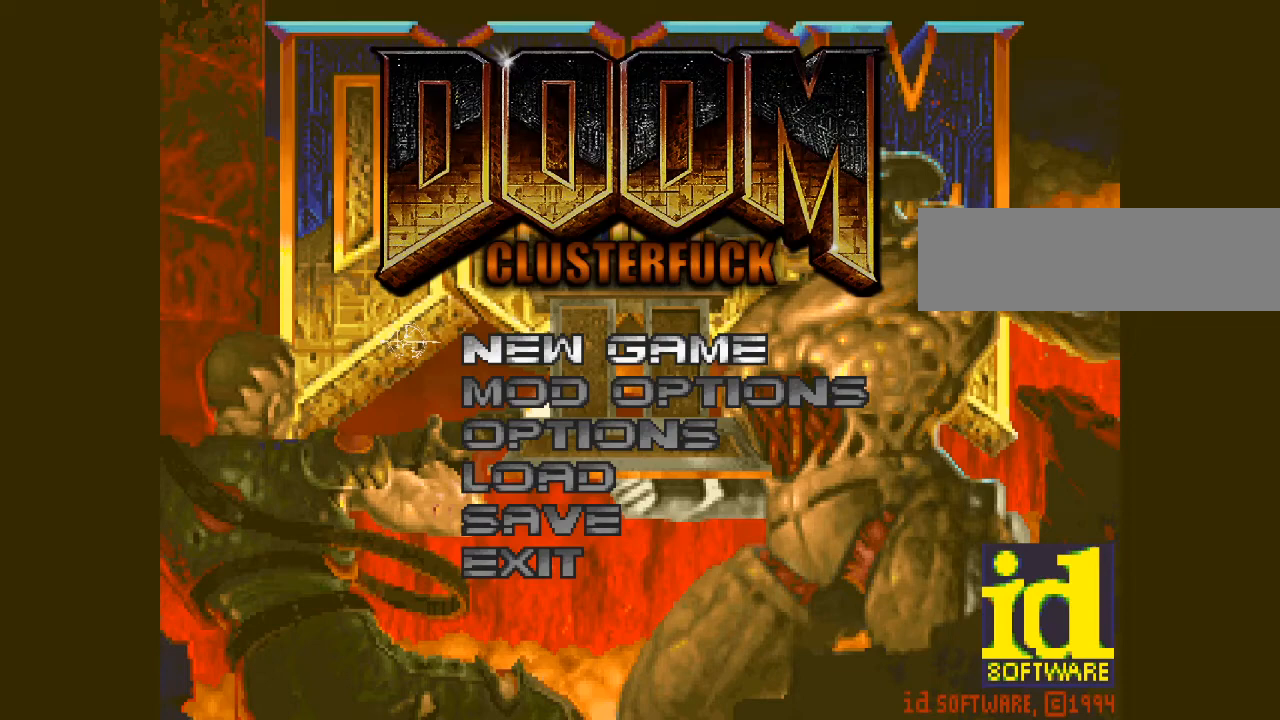
Gameplay with keyboard and mouse; each line is a JSON object with the keys and mouse buttons held at the frame after it. "events" lists presses ("down") and releases ("up") of ".", "/", "0", "1", "2", "3", "4", "5", "6", "7", "8", "9", "a", "alt_l", "alt_r", "b", "backspace", "c", "caps_lock", "comma", "ctrl_l", "ctrl_r", "d", "down", "e", "equals", "escape", "f", "f1", "f10", "f11", "f12", "f2", "f3", "f4", "f5", "f6", "f7", "f8", "f9", "g", "h", "i", "j", "k", "l", "lbracket", "left", "m", "minus", "n", "o", "p", "q", "quote", "r", "rbracket", "return", "right", "s", "semicolon", "shift_l", "shift_r", "space", "super", "t", "tab", "tilde", "u", "up", "v", "w", "x", "y", "z", "mouse_left", "mouse_wheel" and "mouse_right" between this image and that frame as [ms after this image, input, new state], when the widget could be followed in between. "mouse_left", "mouse_wheel", "mouse_right" = the "left", "wheel", "right" buttons of the "mouse" list. No other keys are recorded. "wheel" means that the mouse wheel is clicked or scrolled. Mouse movement is not recorded.
{"keys": [], "mouse": [], "events": []}
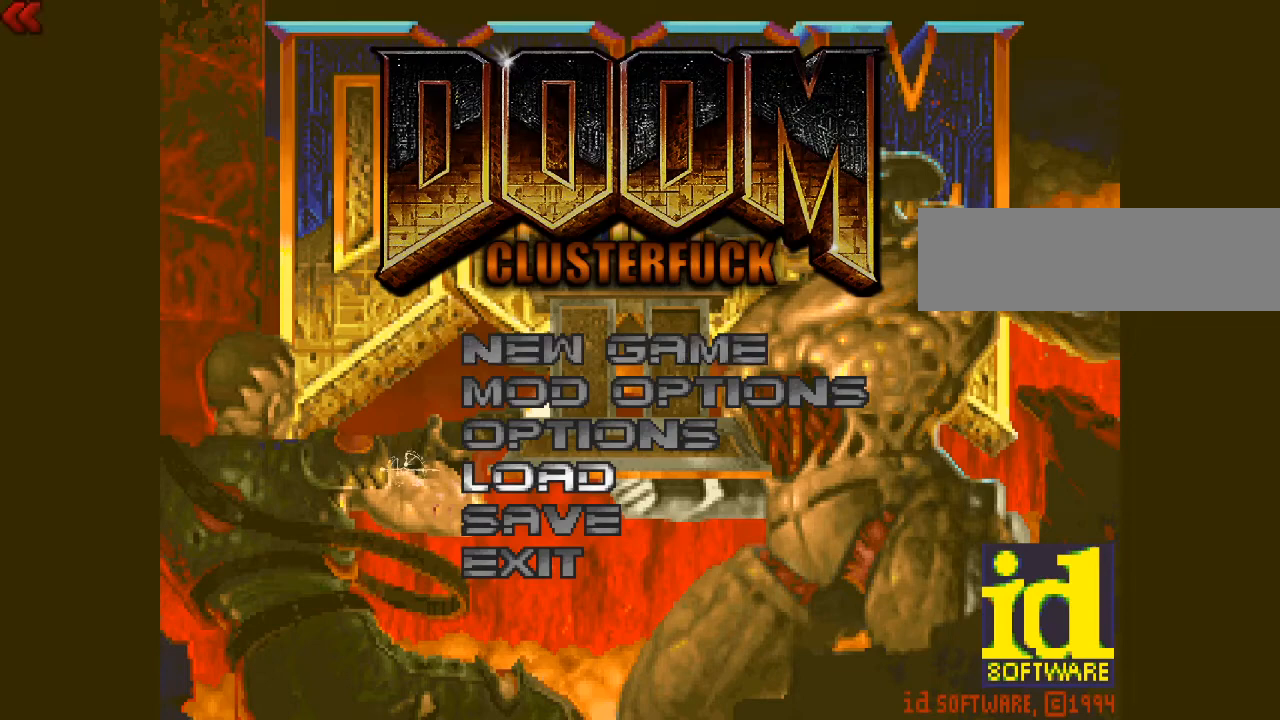
{"keys": [], "mouse": ["left"], "events": [[500, "mouse_left", "down"]]}
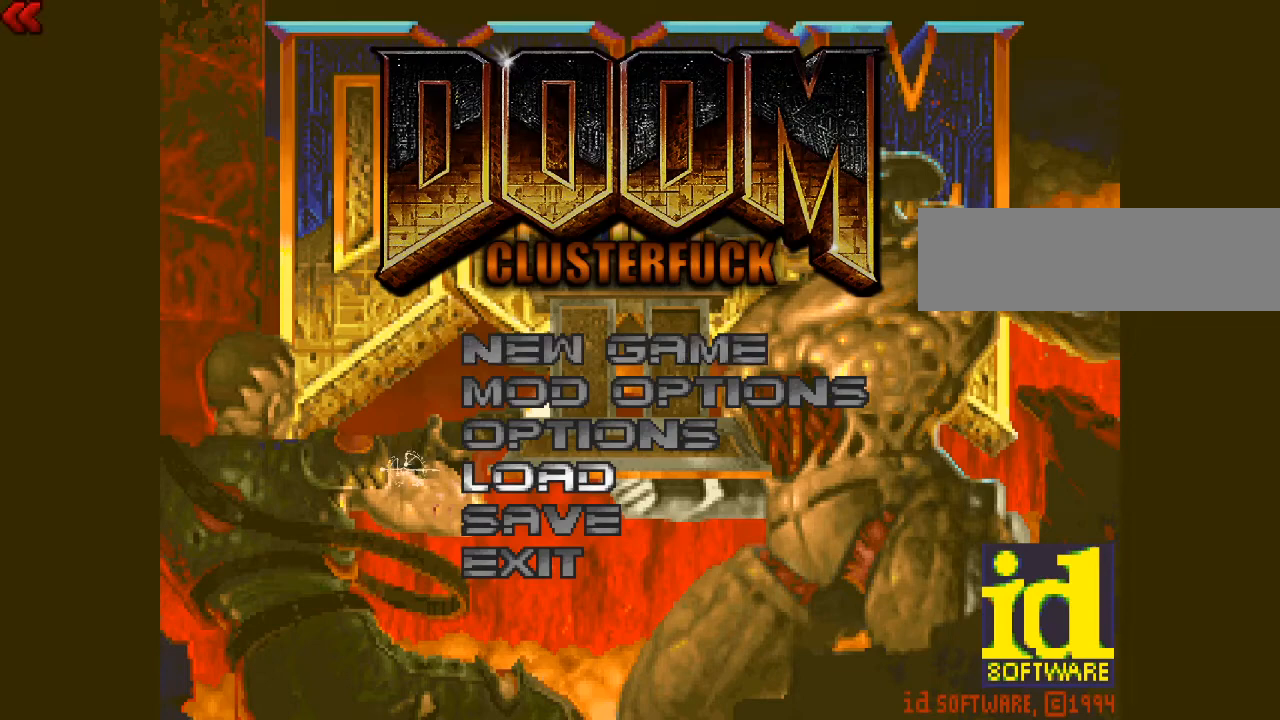
{"keys": [], "mouse": [], "events": [[133, "mouse_left", "up"]]}
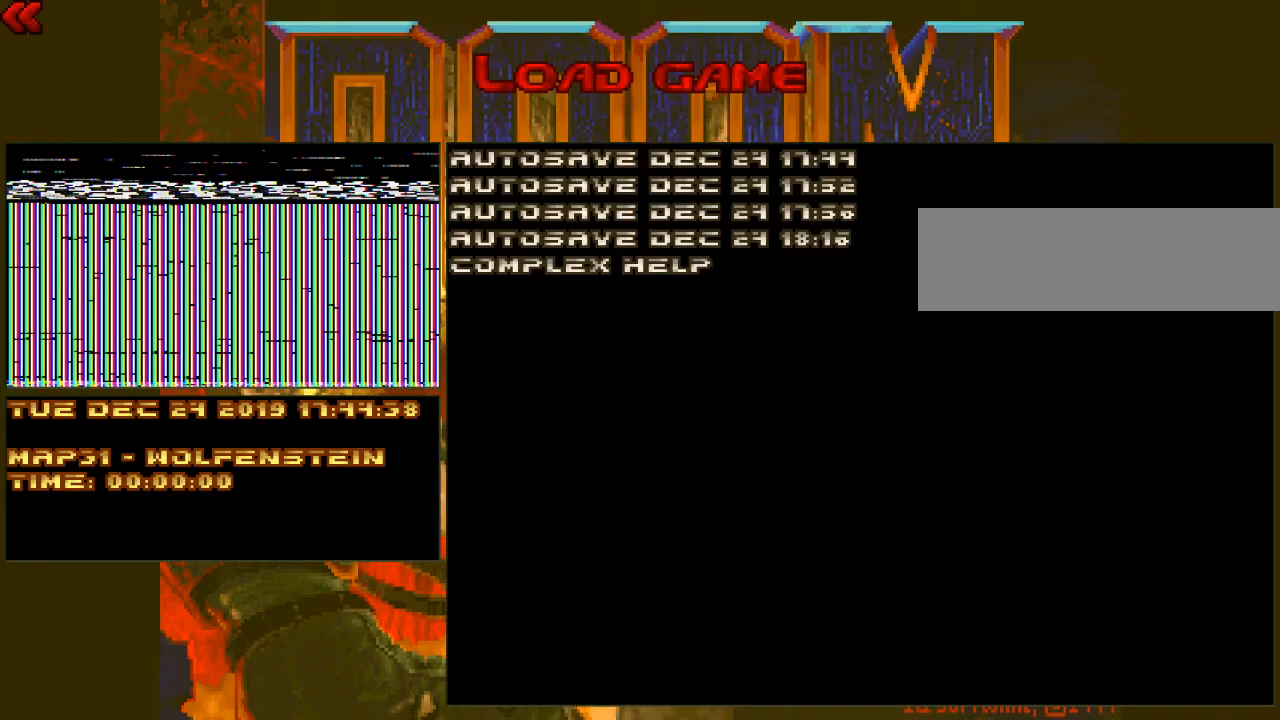
{"keys": [], "mouse": [], "events": []}
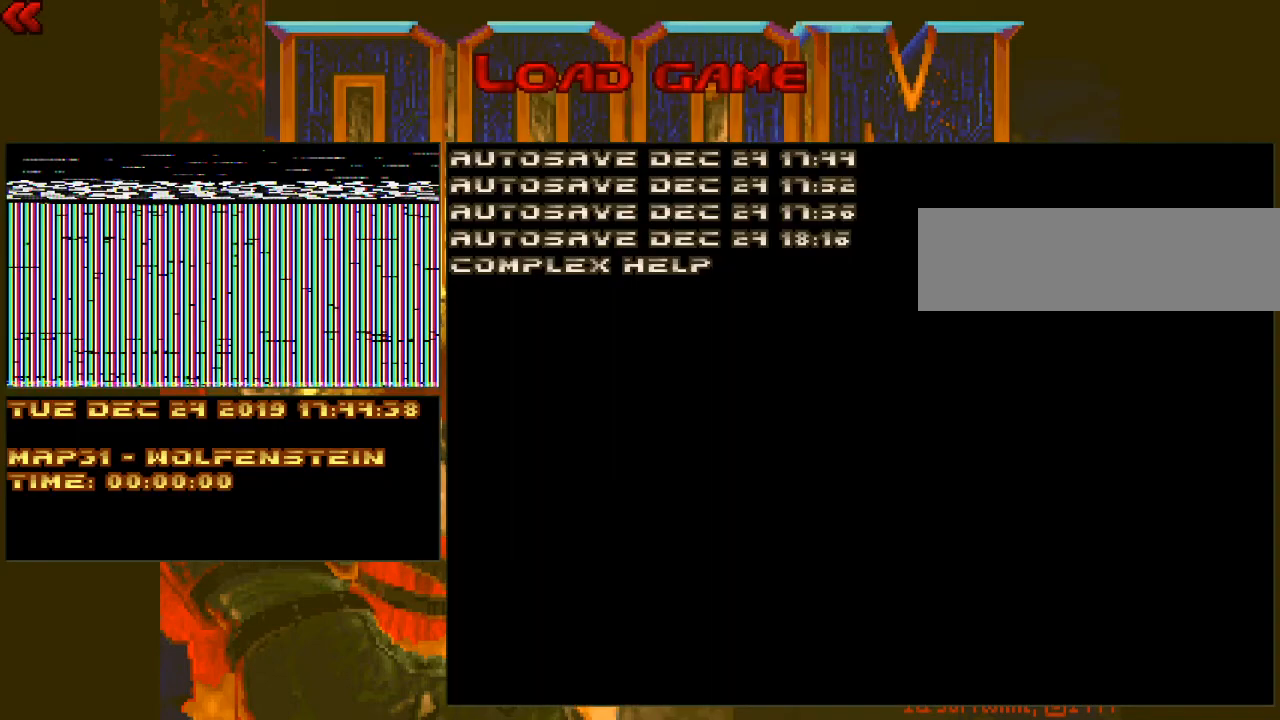
{"keys": [], "mouse": [], "events": []}
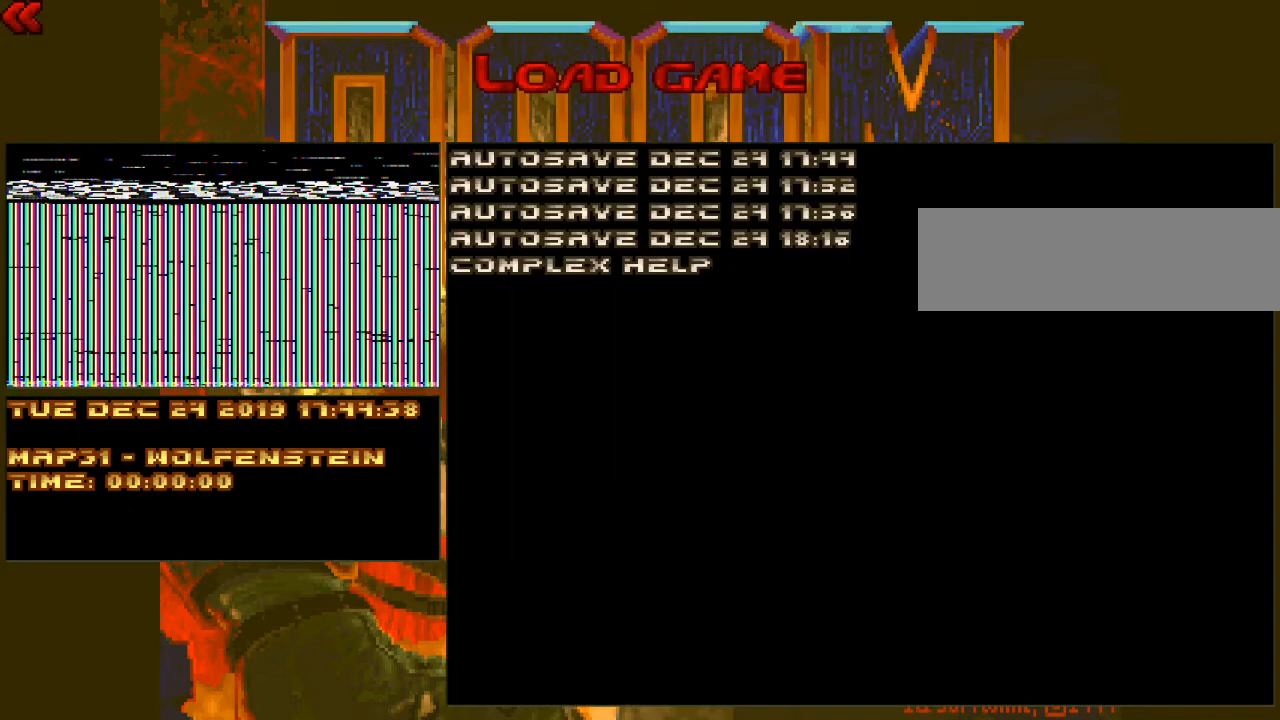
{"keys": [], "mouse": [], "events": []}
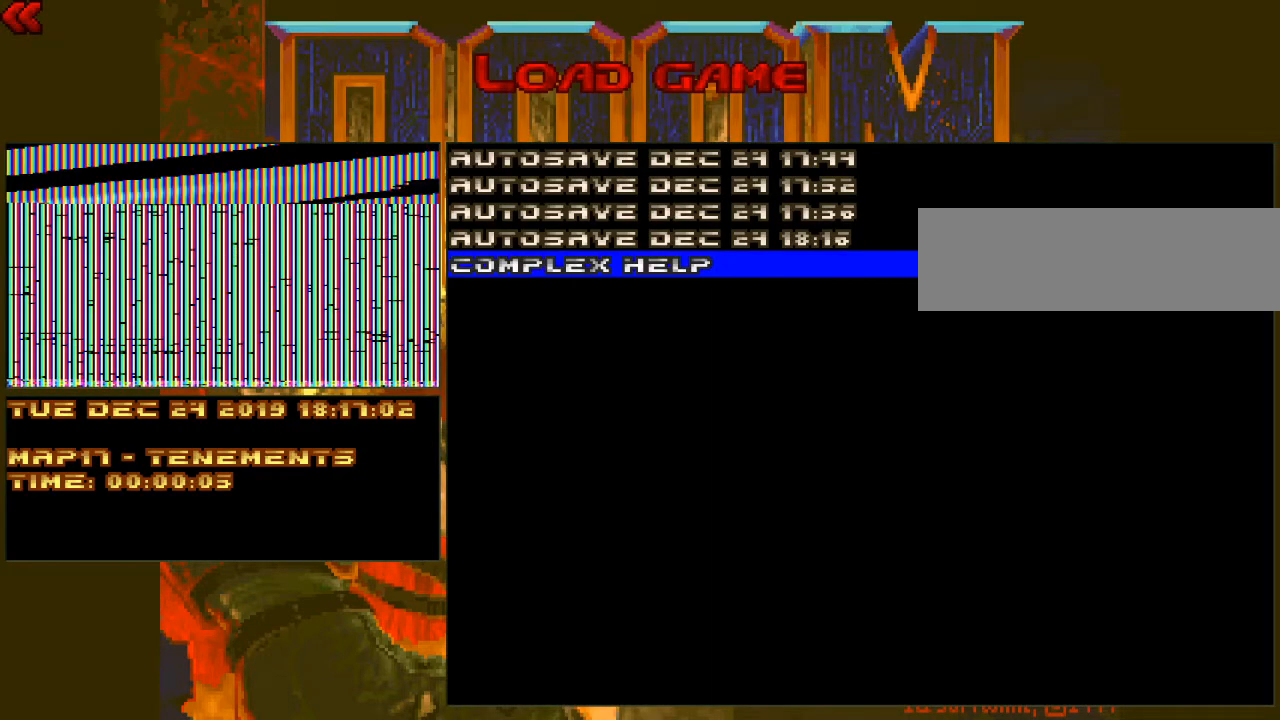
{"keys": [], "mouse": [], "events": []}
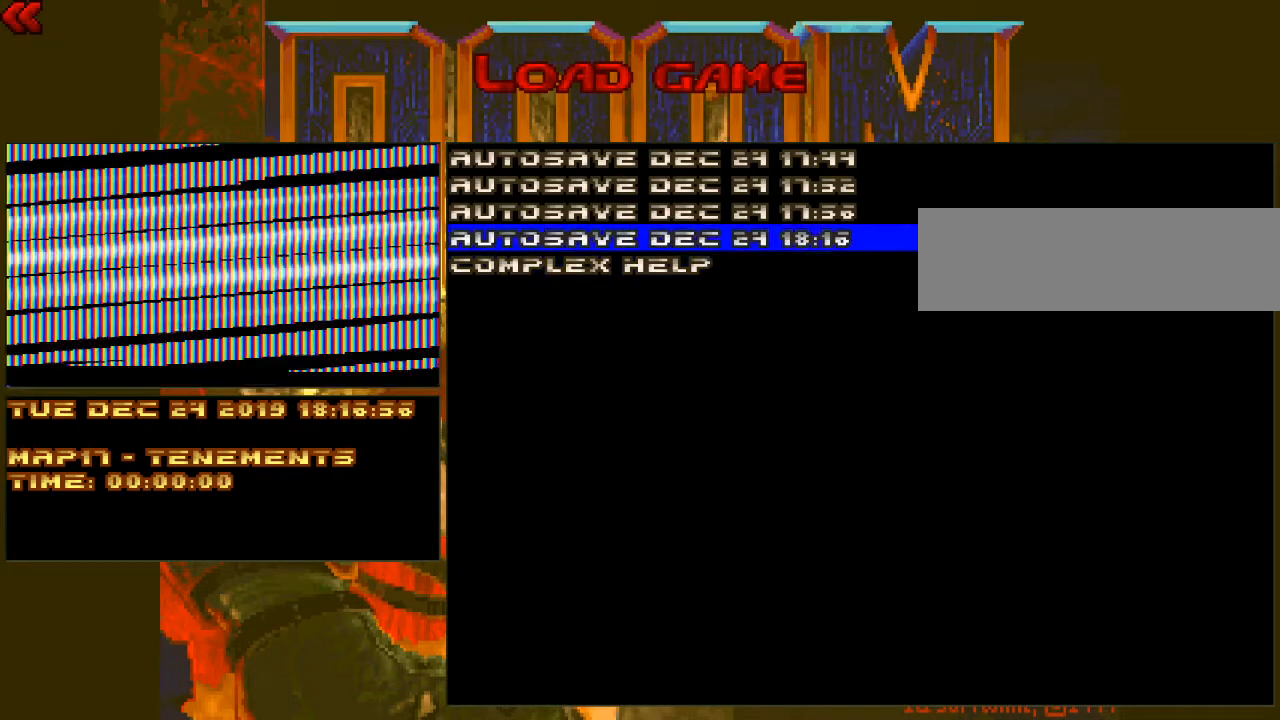
{"keys": [], "mouse": [], "events": []}
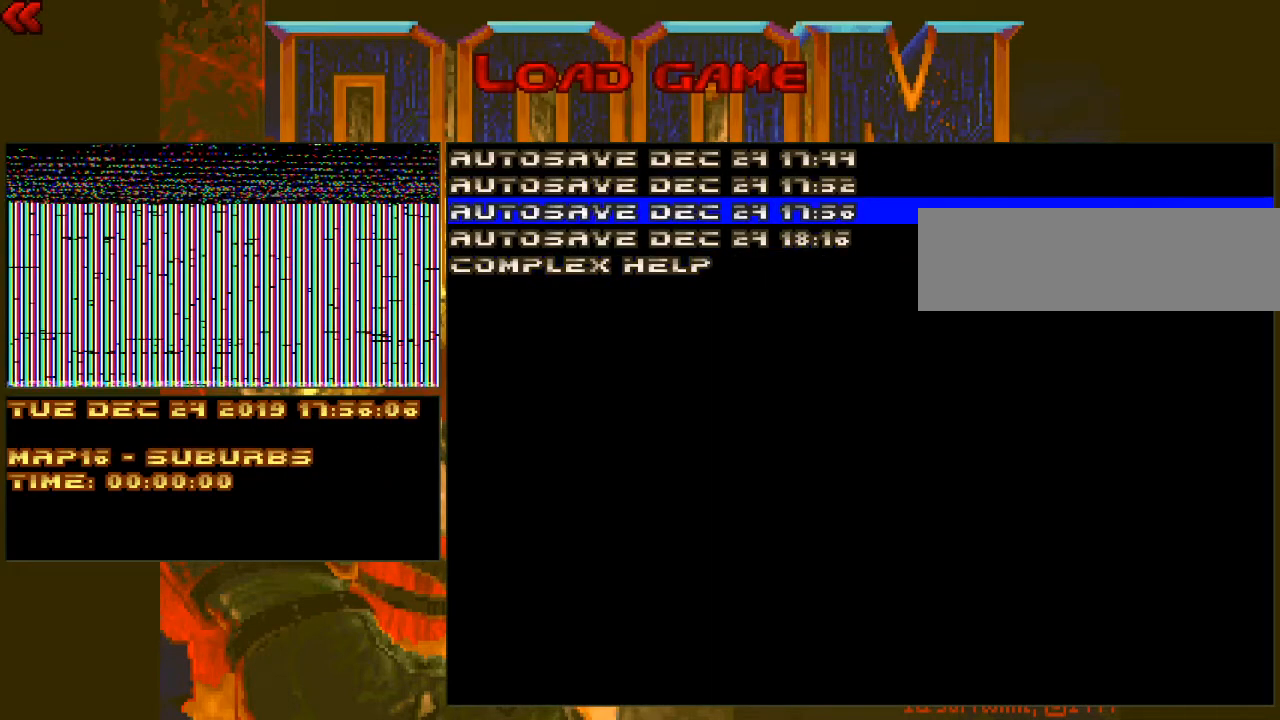
{"keys": [], "mouse": [], "events": []}
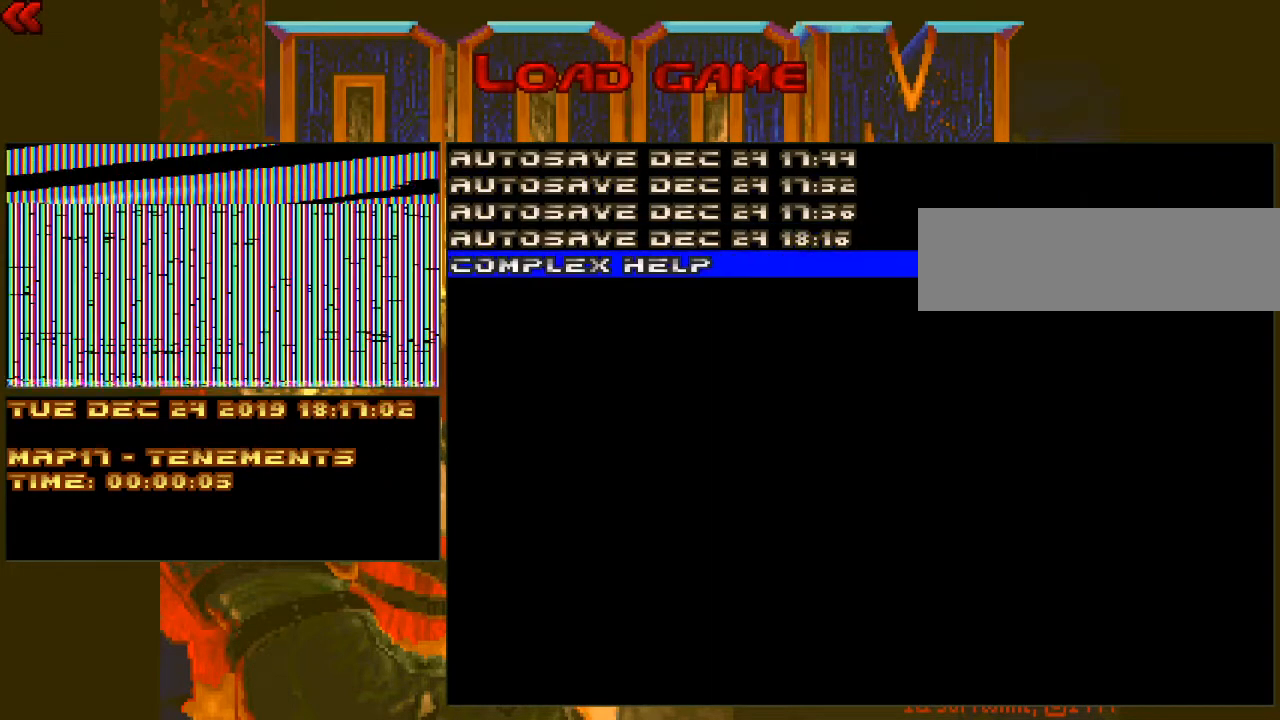
{"keys": [], "mouse": [], "events": []}
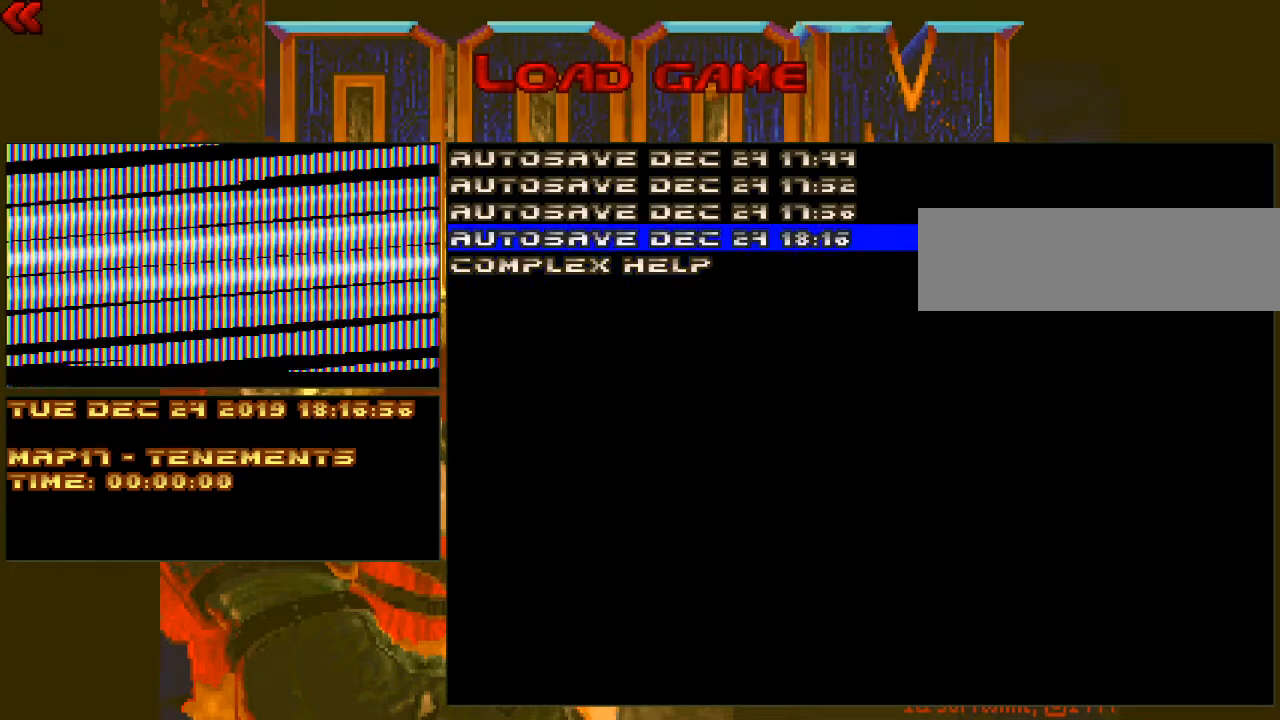
{"keys": [], "mouse": [], "events": []}
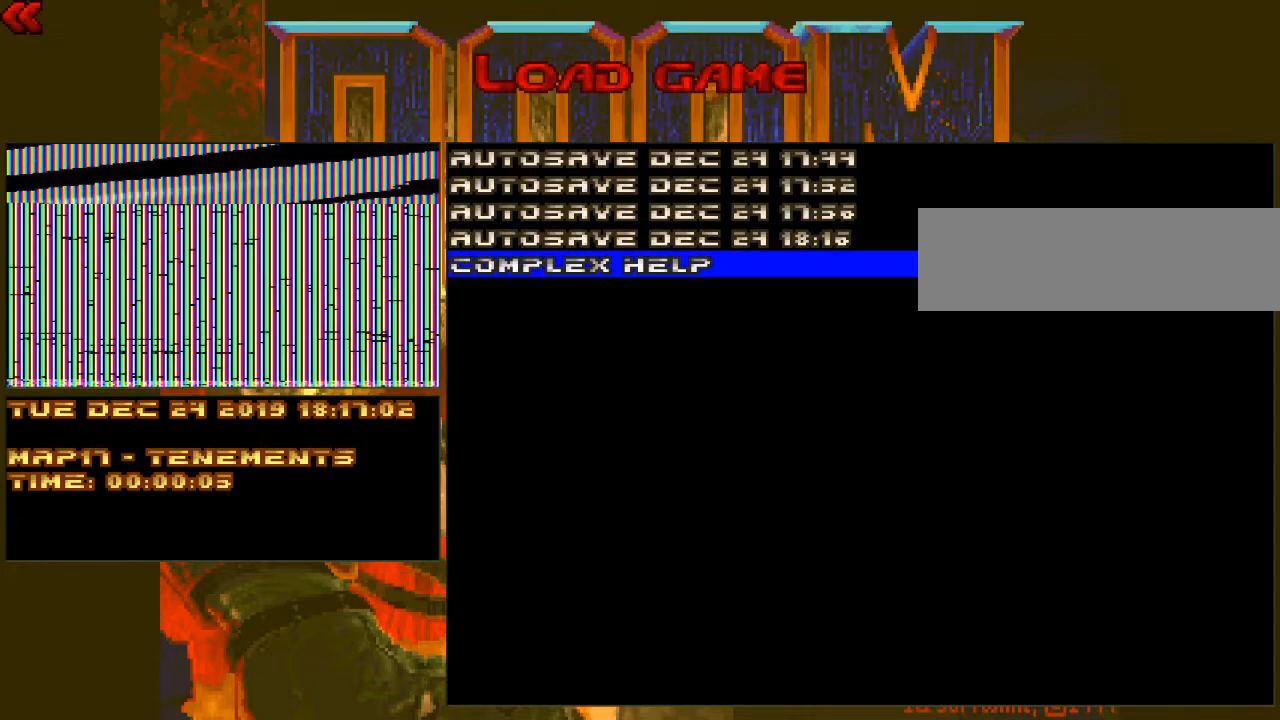
{"keys": [], "mouse": [], "events": [[233, "mouse_left", "down"], [333, "mouse_left", "up"]]}
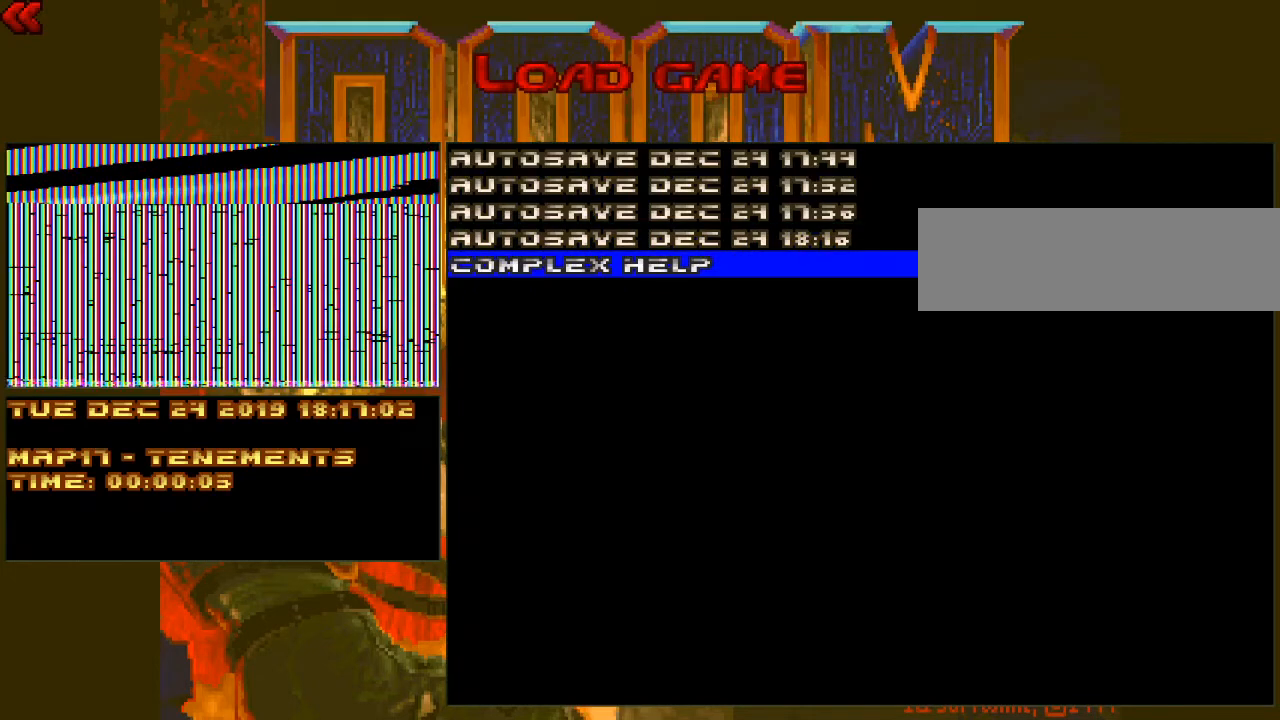
{"keys": [], "mouse": [], "events": []}
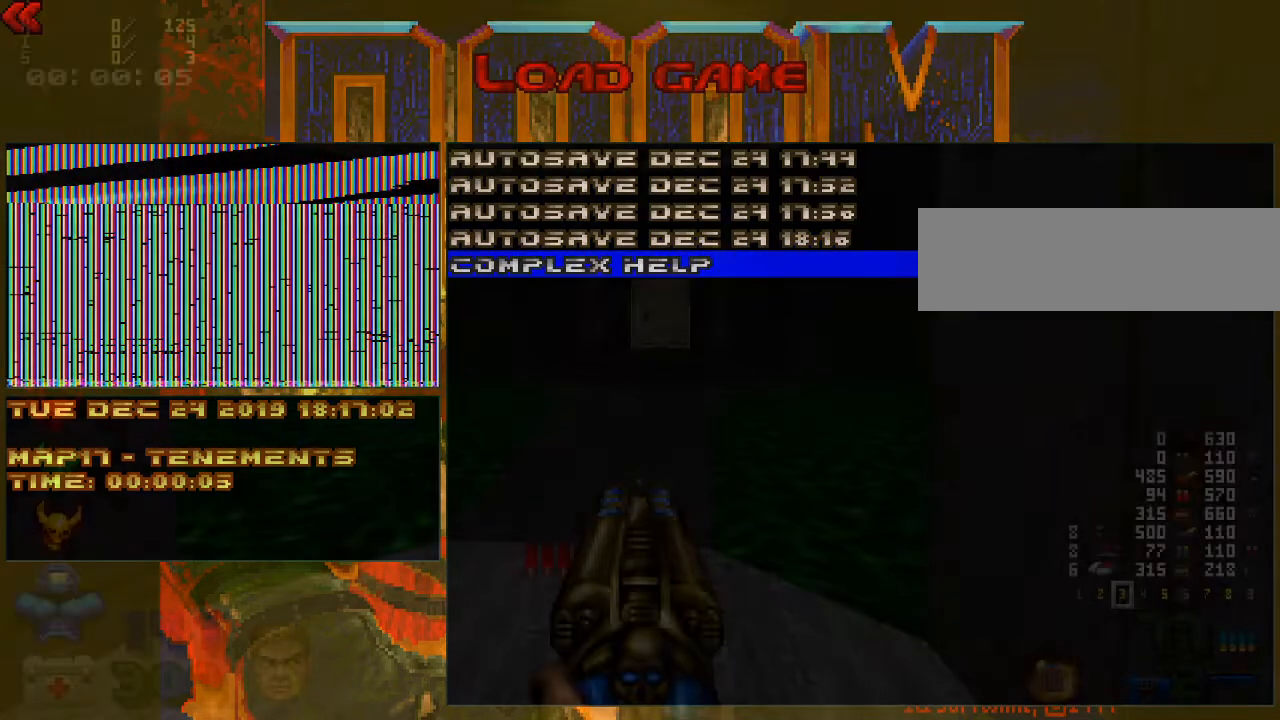
{"keys": [], "mouse": [], "events": []}
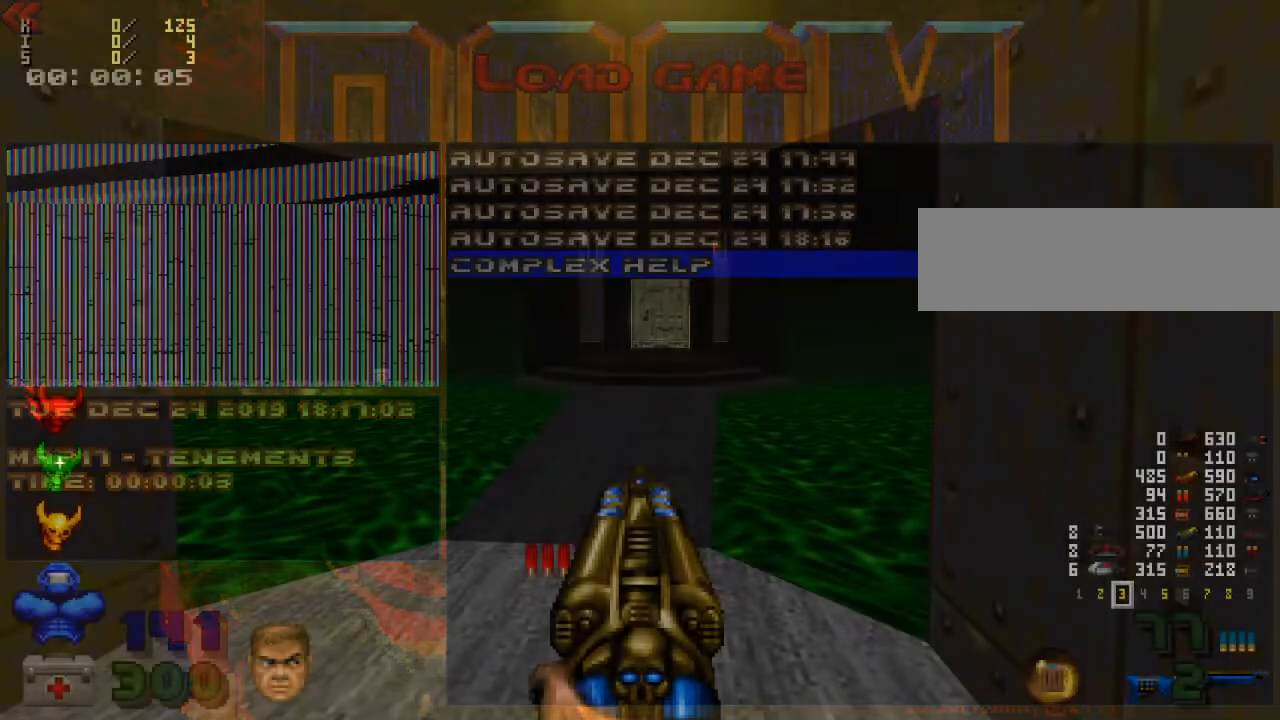
{"keys": [], "mouse": [], "events": []}
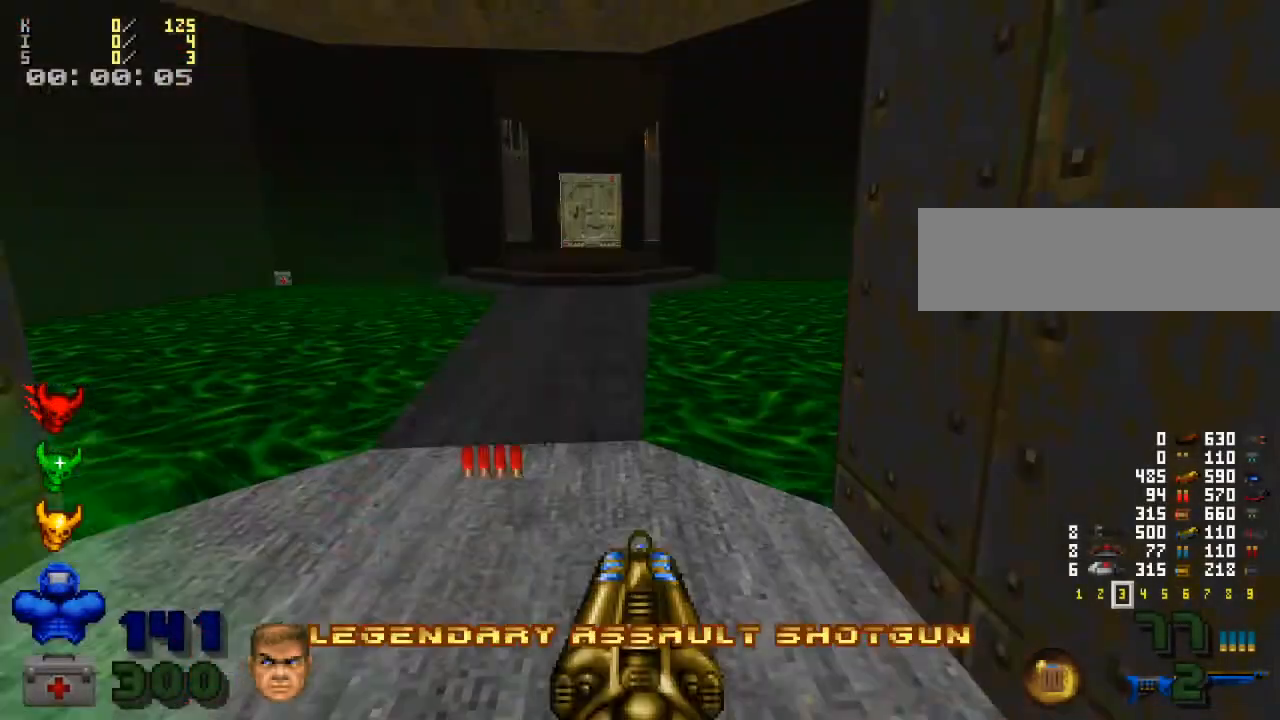
{"keys": [], "mouse": [], "events": []}
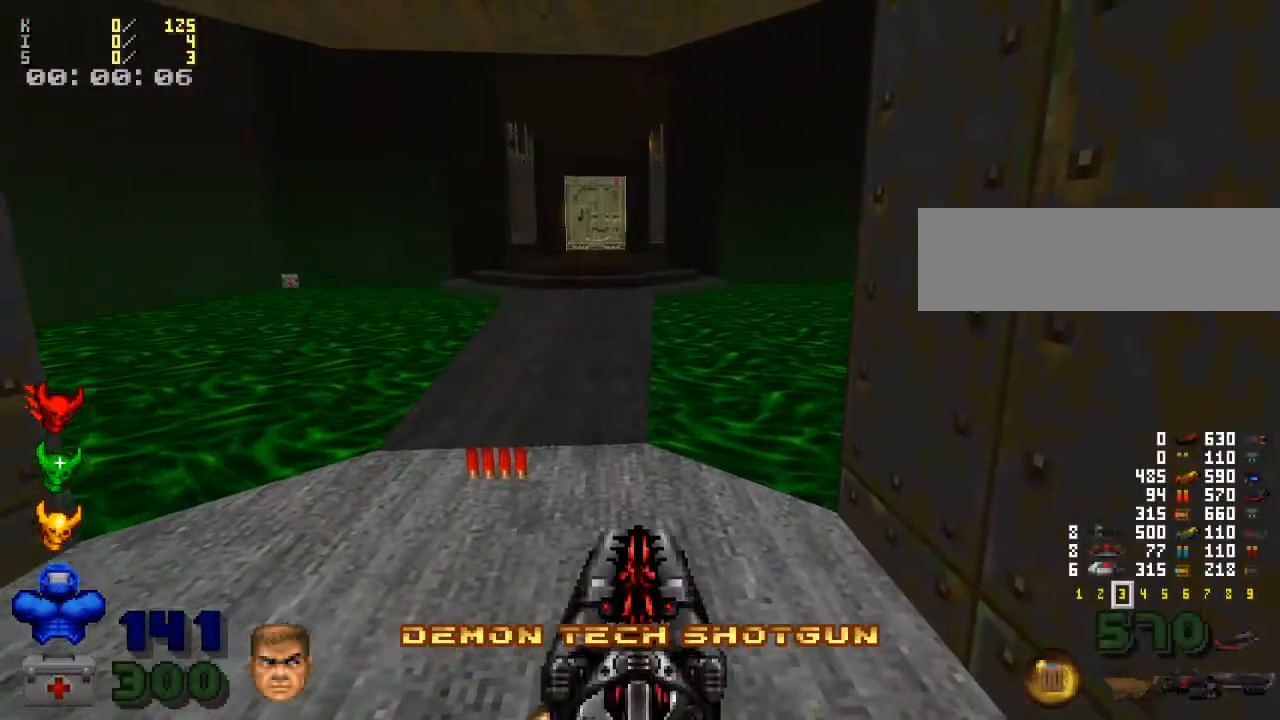
{"keys": [], "mouse": [], "events": []}
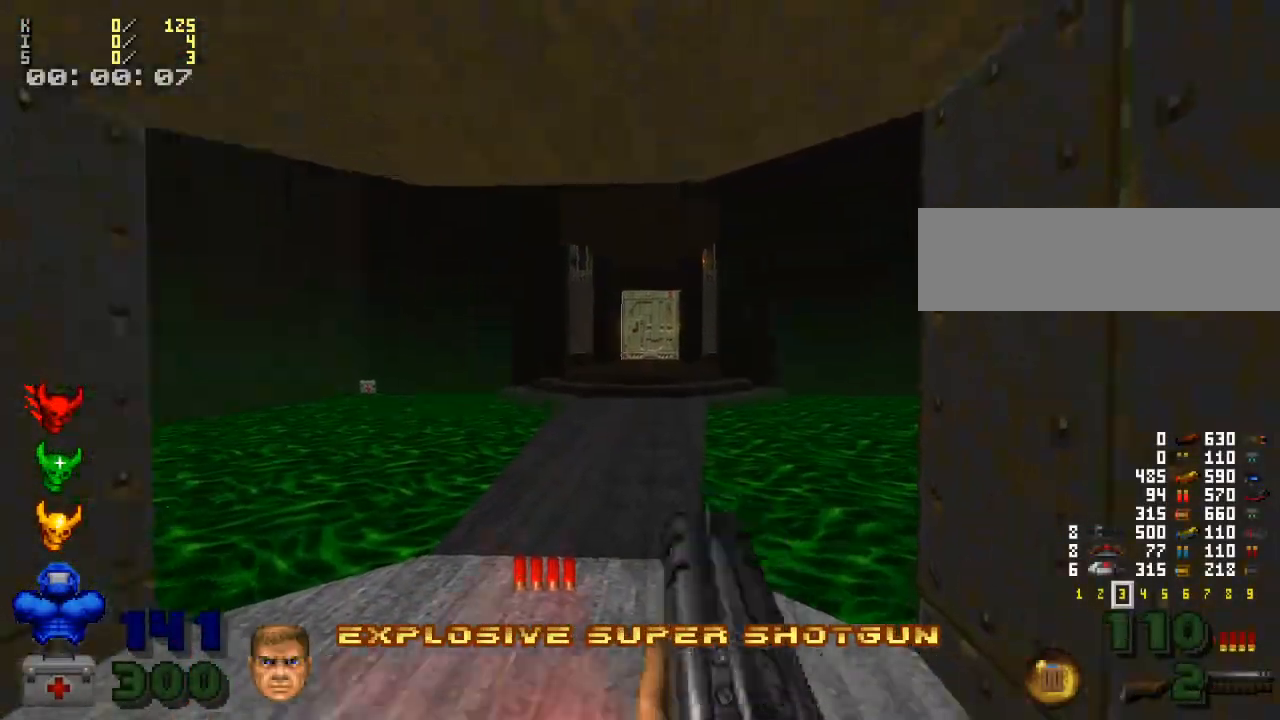
{"keys": [], "mouse": [], "events": []}
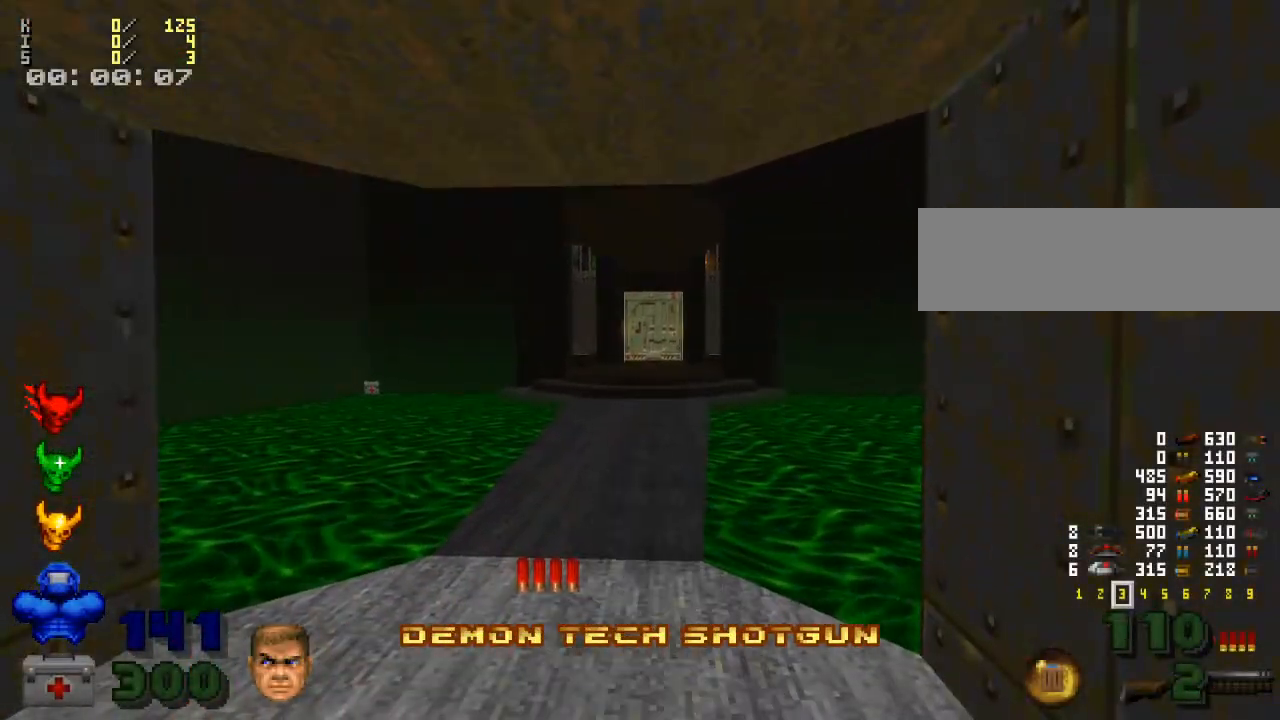
{"keys": [], "mouse": [], "events": [[67, "w", "down"], [400, "w", "up"]]}
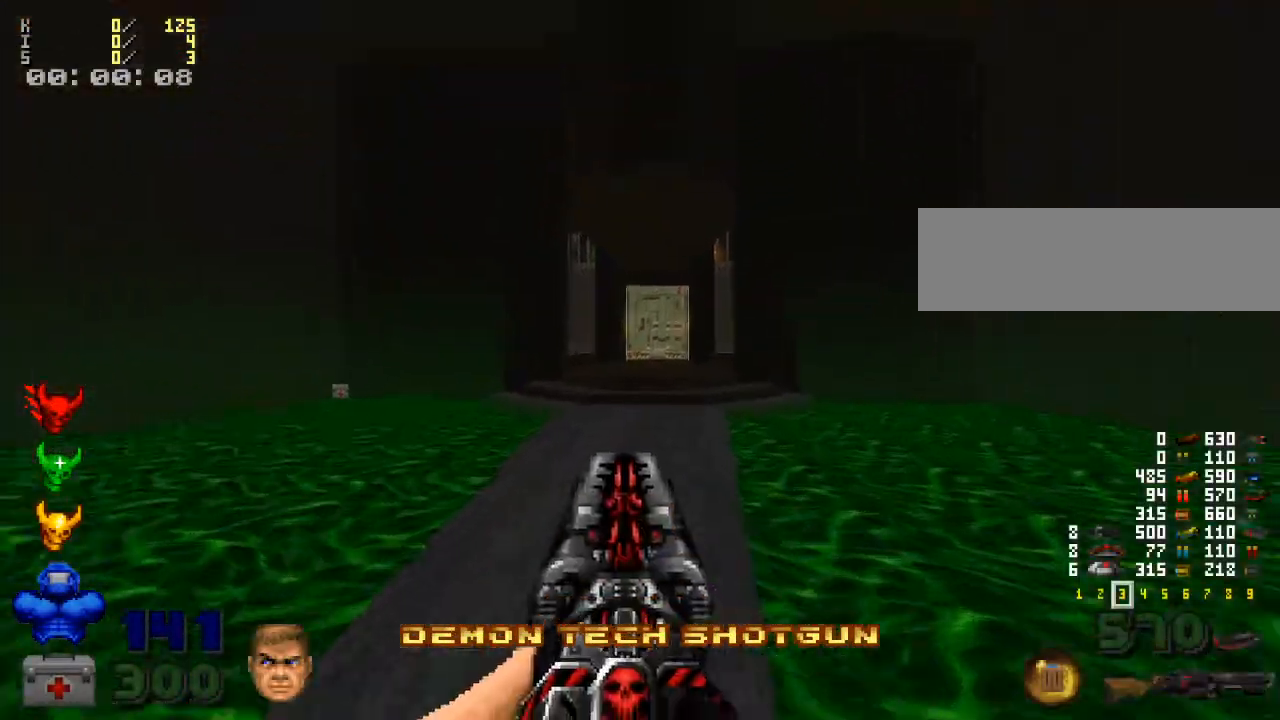
{"keys": ["a"], "mouse": [], "events": [[467, "a", "down"]]}
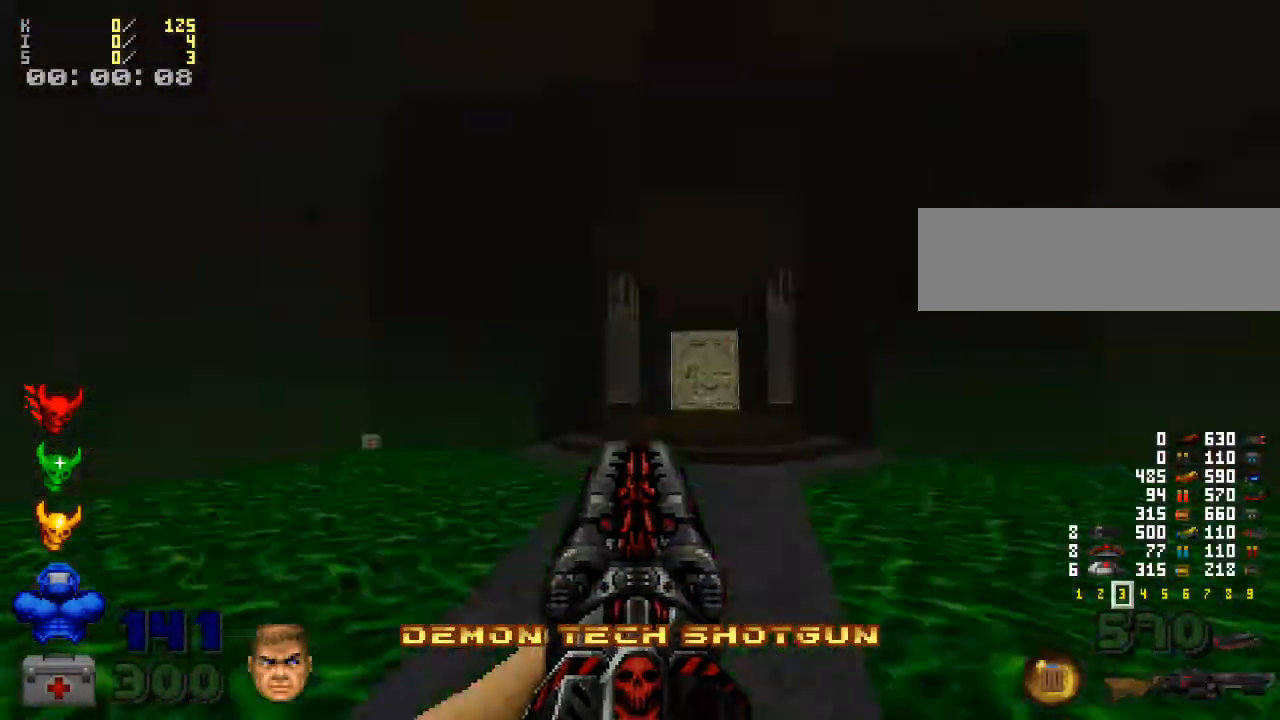
{"keys": [], "mouse": [], "events": [[133, "a", "up"], [233, "w", "down"], [367, "w", "up"]]}
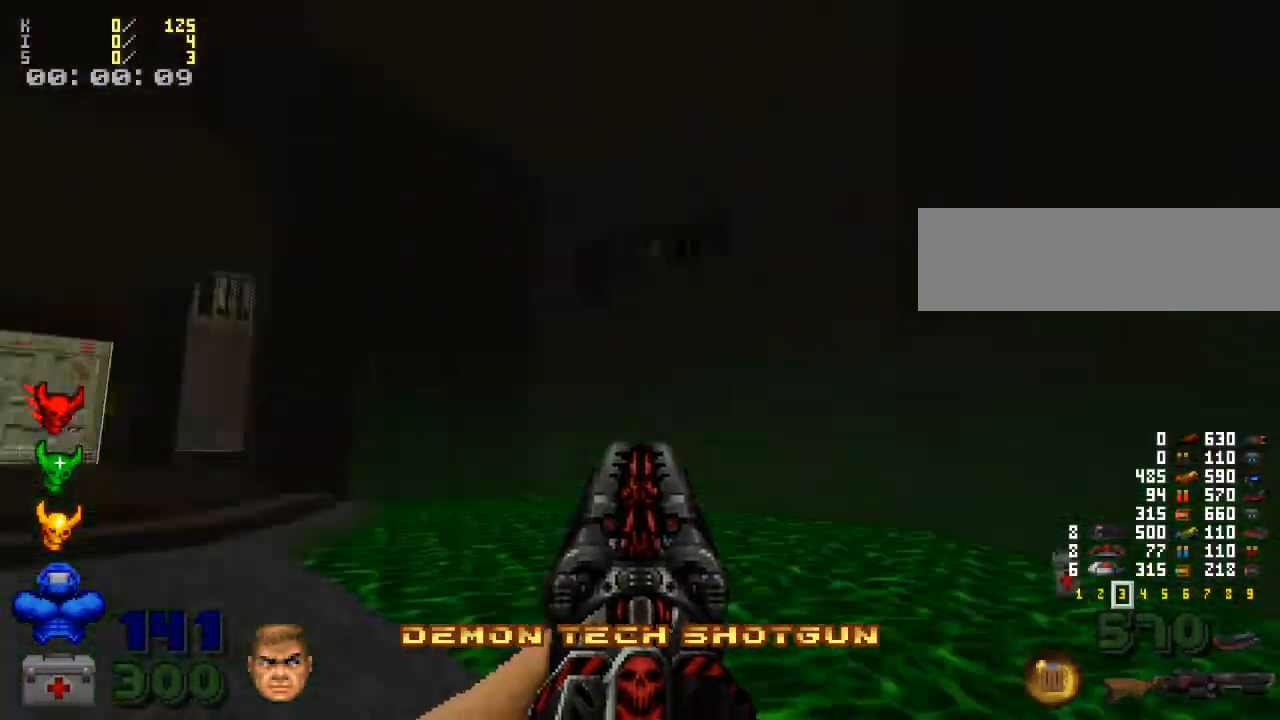
{"keys": [], "mouse": ["left"], "events": [[267, "a", "down"], [367, "a", "up"], [400, "mouse_left", "down"]]}
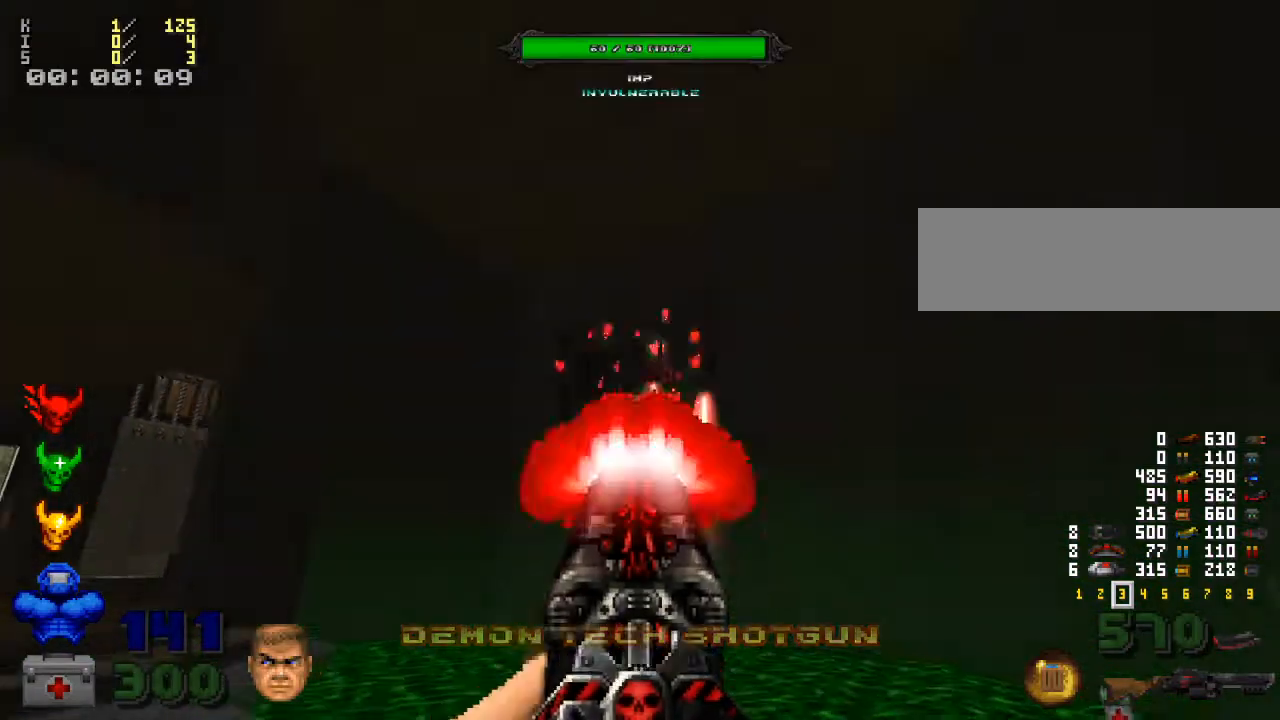
{"keys": ["w"], "mouse": ["left"], "events": [[33, "d", "down"], [67, "mouse_left", "up"], [200, "d", "up"], [333, "a", "down"], [400, "a", "up"], [433, "mouse_left", "down"], [433, "w", "down"]]}
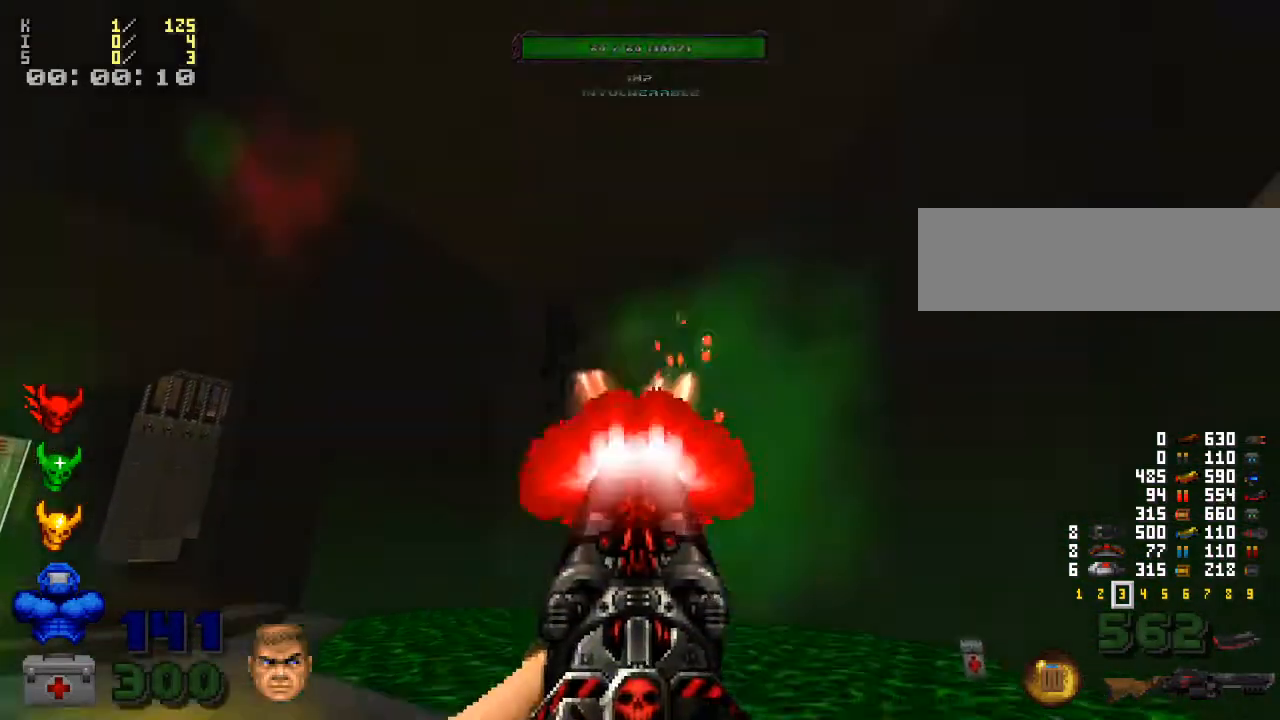
{"keys": ["w"], "mouse": ["left"], "events": [[67, "w", "up"], [267, "mouse_left", "up"], [300, "w", "down"], [500, "mouse_left", "down"]]}
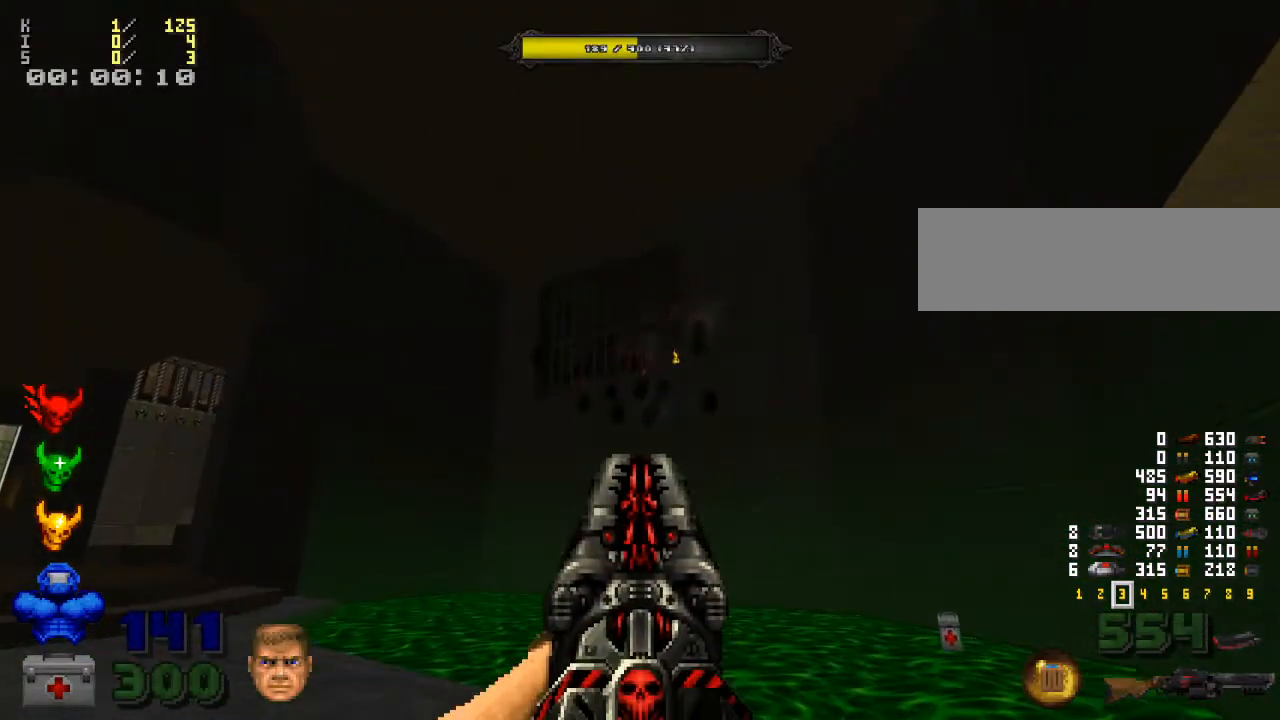
{"keys": [], "mouse": [], "events": [[133, "w", "up"], [167, "mouse_left", "up"]]}
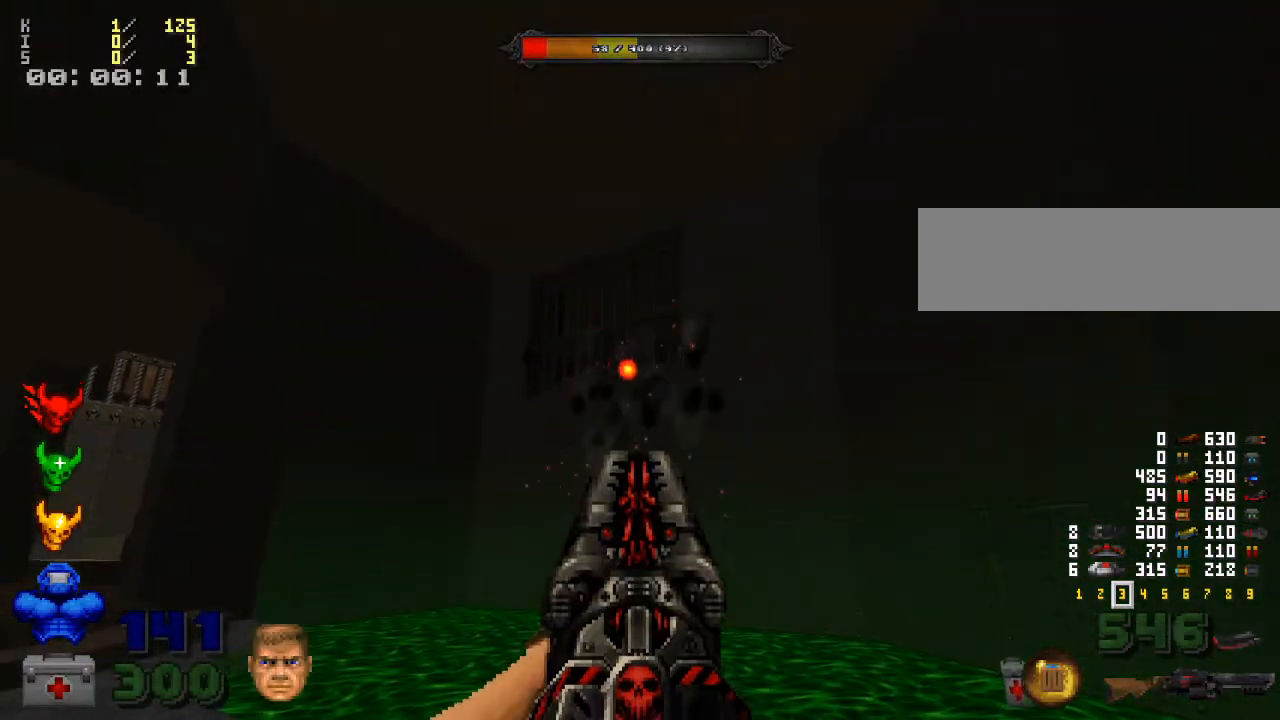
{"keys": [], "mouse": [], "events": [[100, "mouse_left", "down"], [133, "d", "down"], [233, "mouse_left", "up"], [500, "d", "up"]]}
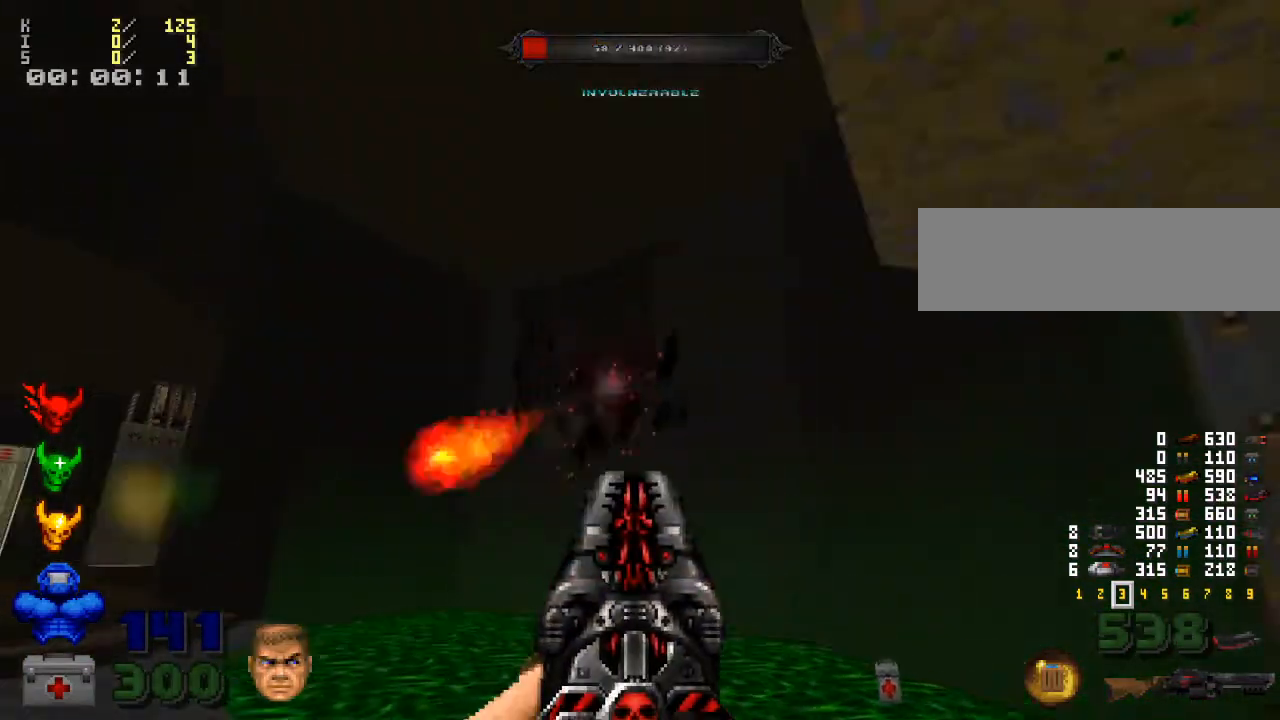
{"keys": [], "mouse": [], "events": [[133, "r", "down"], [267, "r", "up"]]}
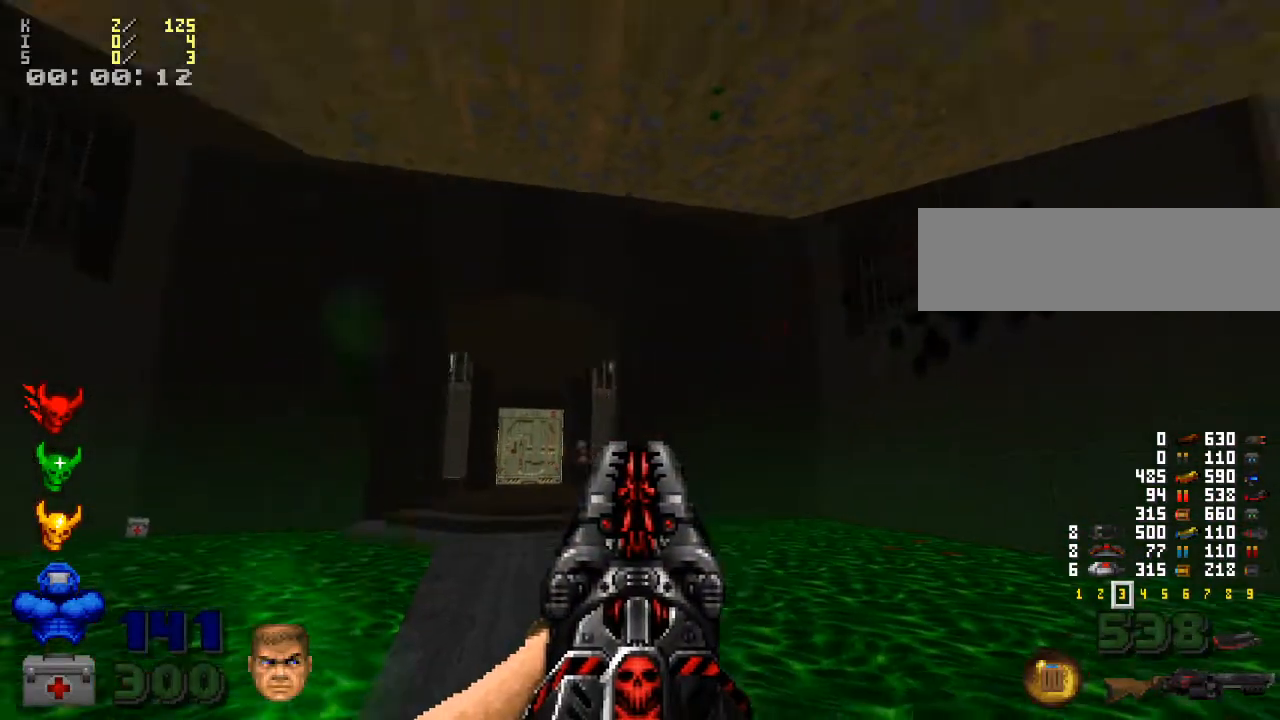
{"keys": ["w"], "mouse": [], "events": [[33, "w", "down"]]}